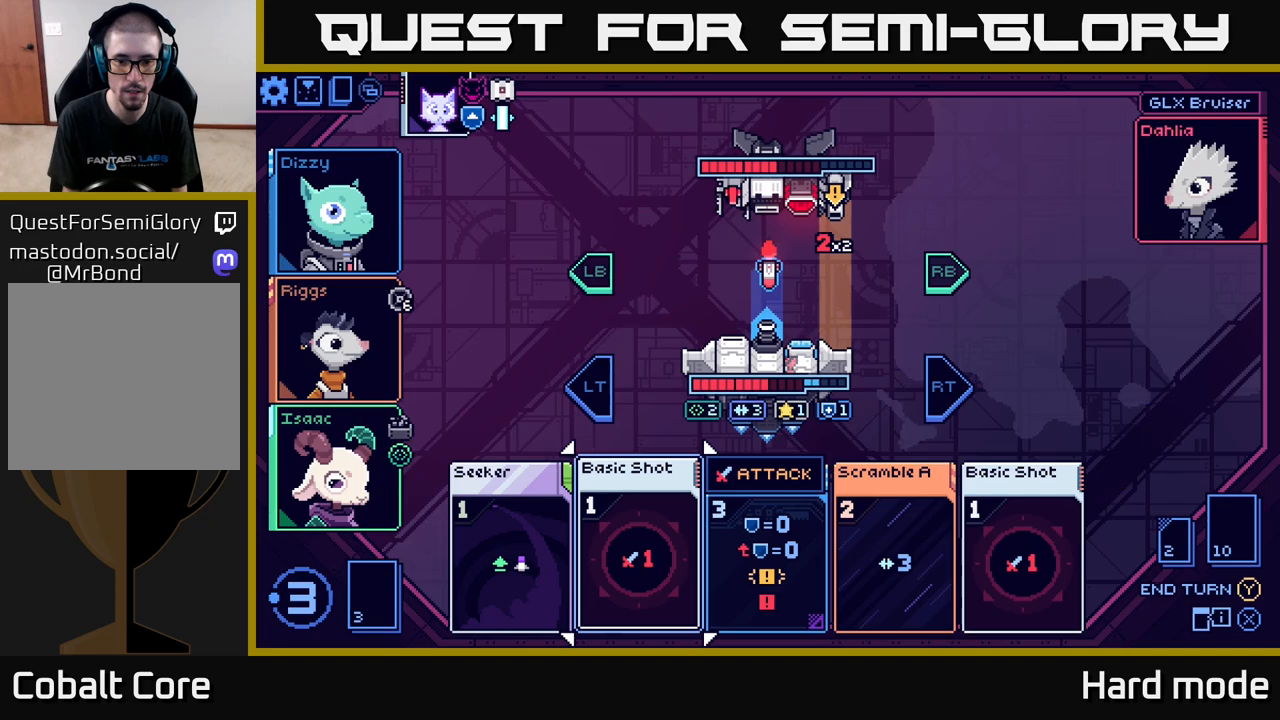
Gameplay with a controller (Xbox layout); each line is a JSON object with the inputs held at the frame after it. "events" lists button and stick changes between this image and that frame as [ms after this image, input, new state], when the widget could be followed in between.
{"buttons": [], "left_stick": "center", "right_stick": "center", "events": [[150, "left_stick", "right"], [317, "left_stick", "center"]]}
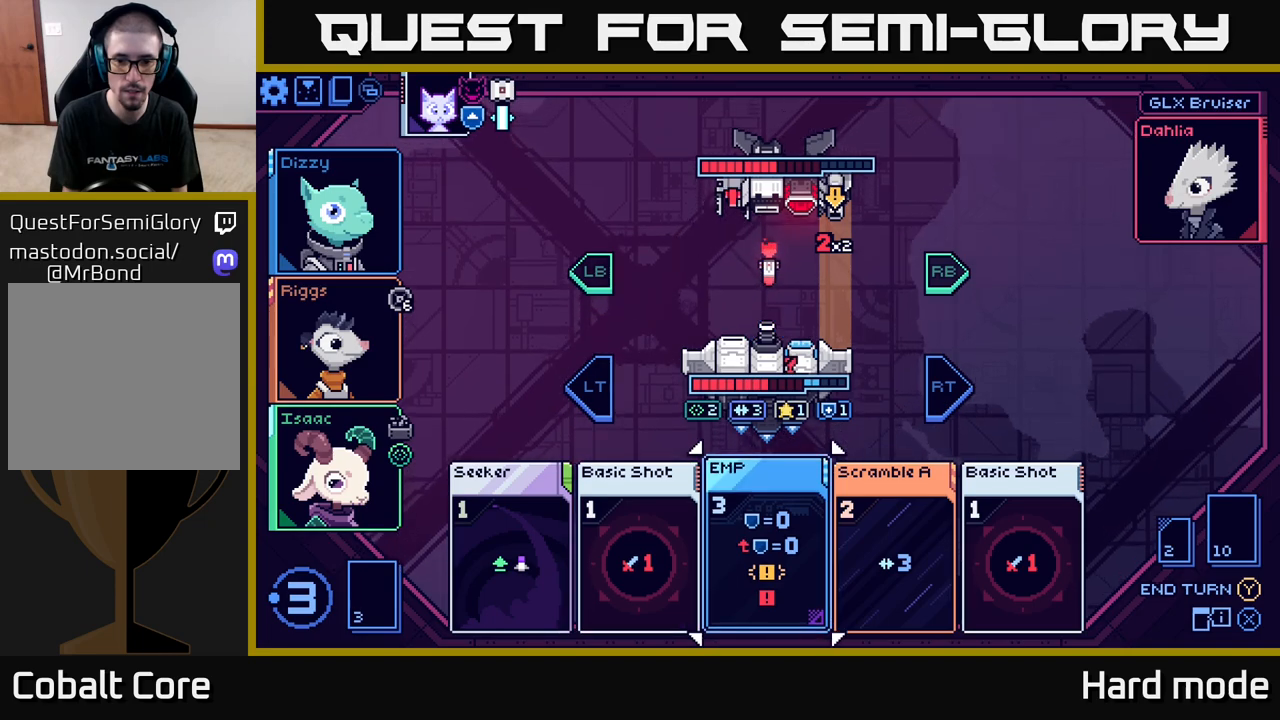
{"buttons": [], "left_stick": "left", "right_stick": "center", "events": [[483, "left_stick", "left"]]}
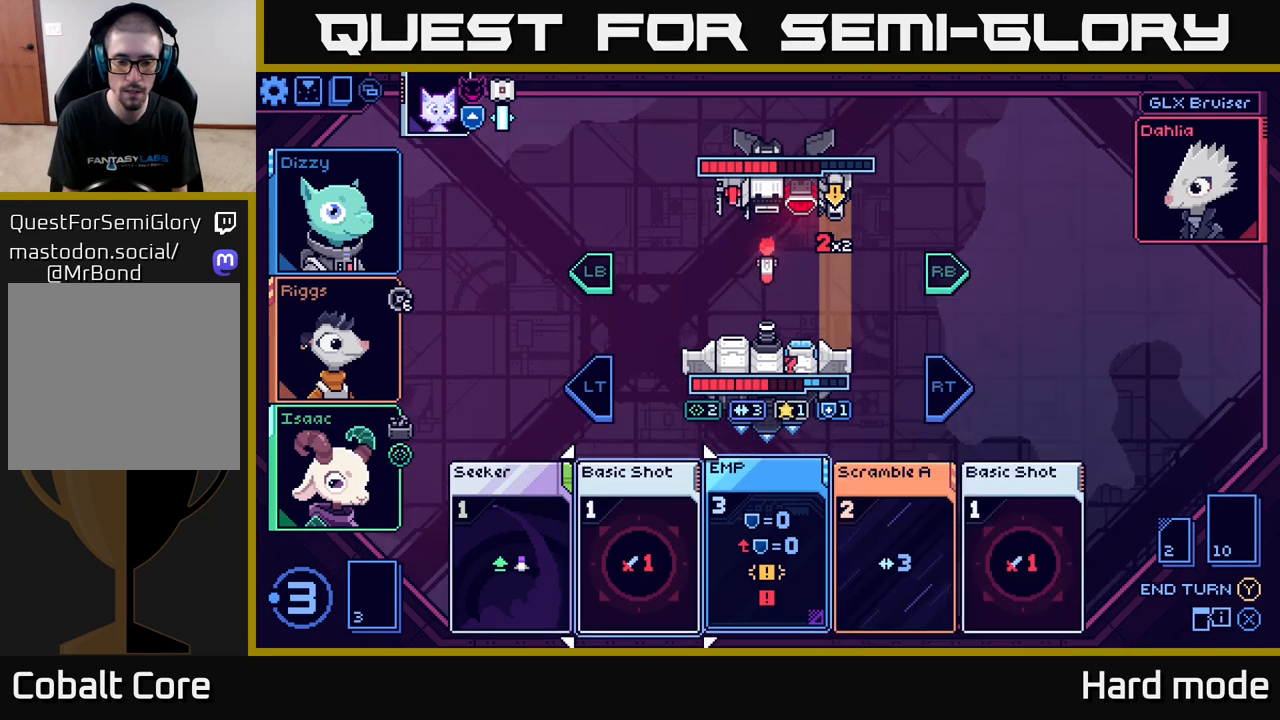
{"buttons": [], "left_stick": "center", "right_stick": "center", "events": [[183, "left_stick", "center"]]}
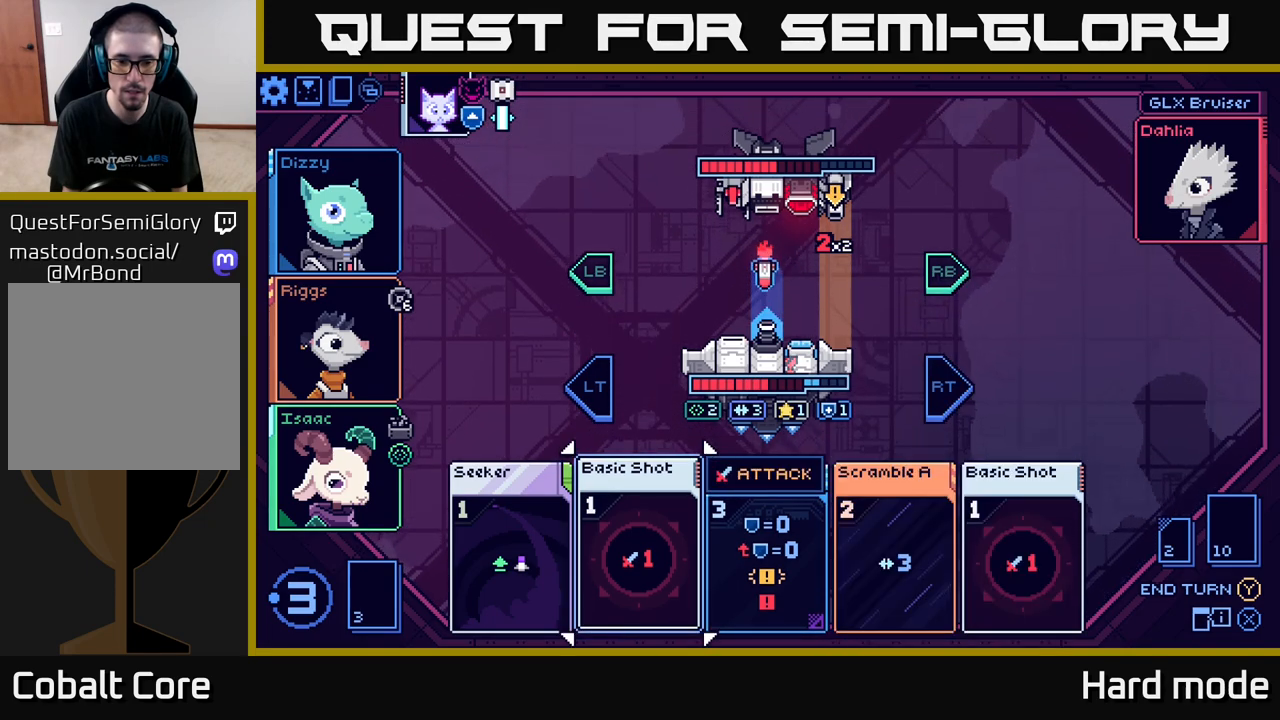
{"buttons": [], "left_stick": "center", "right_stick": "center", "events": []}
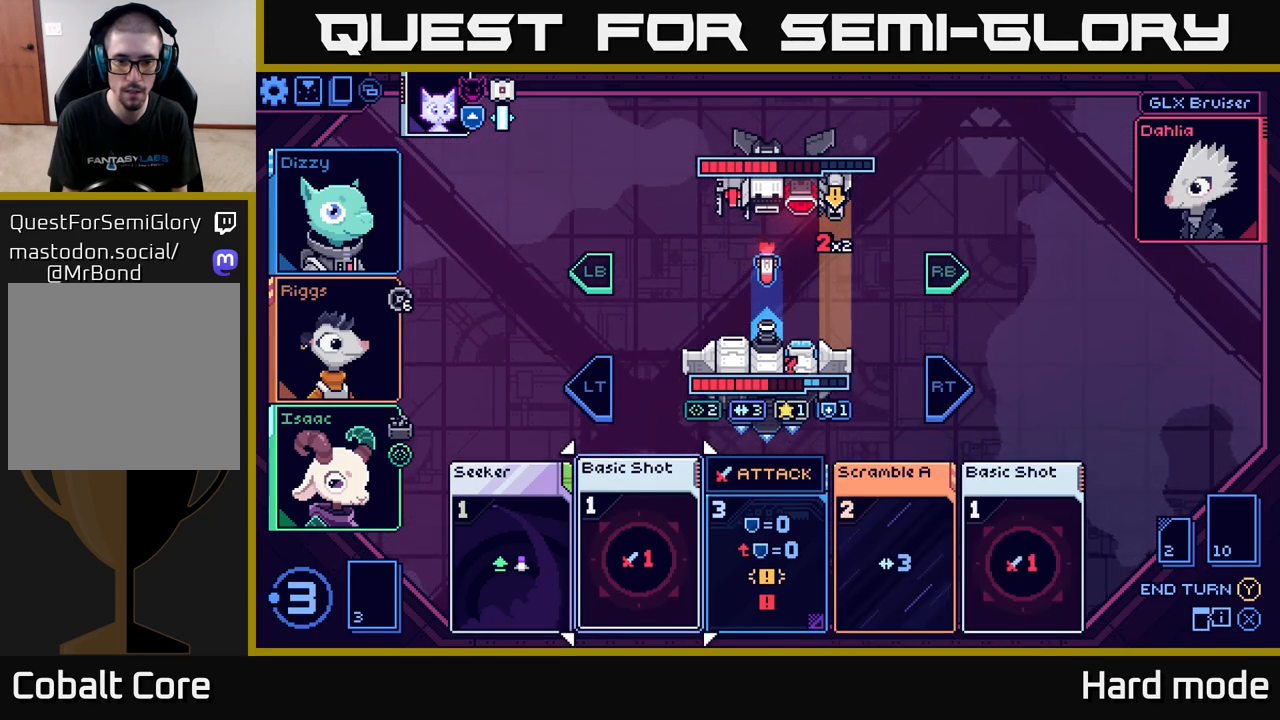
{"buttons": [], "left_stick": "left", "right_stick": "center", "events": [[400, "left_stick", "left"]]}
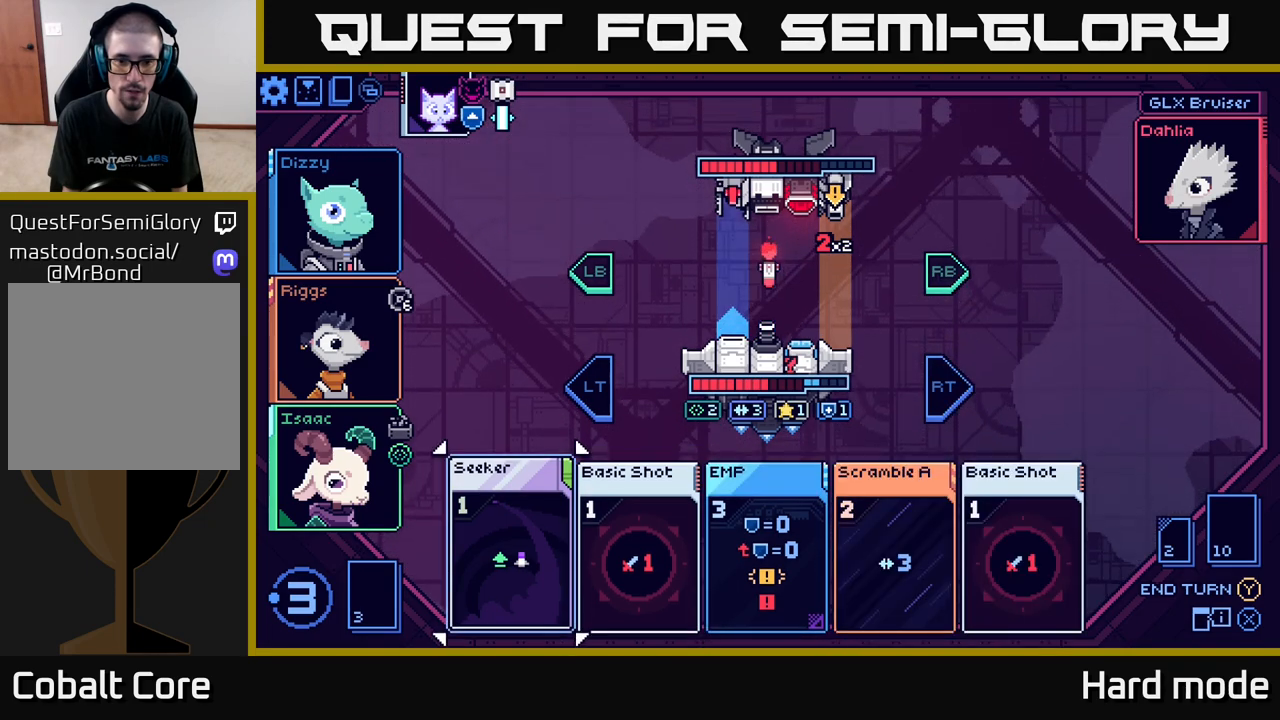
{"buttons": [], "left_stick": "center", "right_stick": "center", "events": [[83, "left_stick", "center"]]}
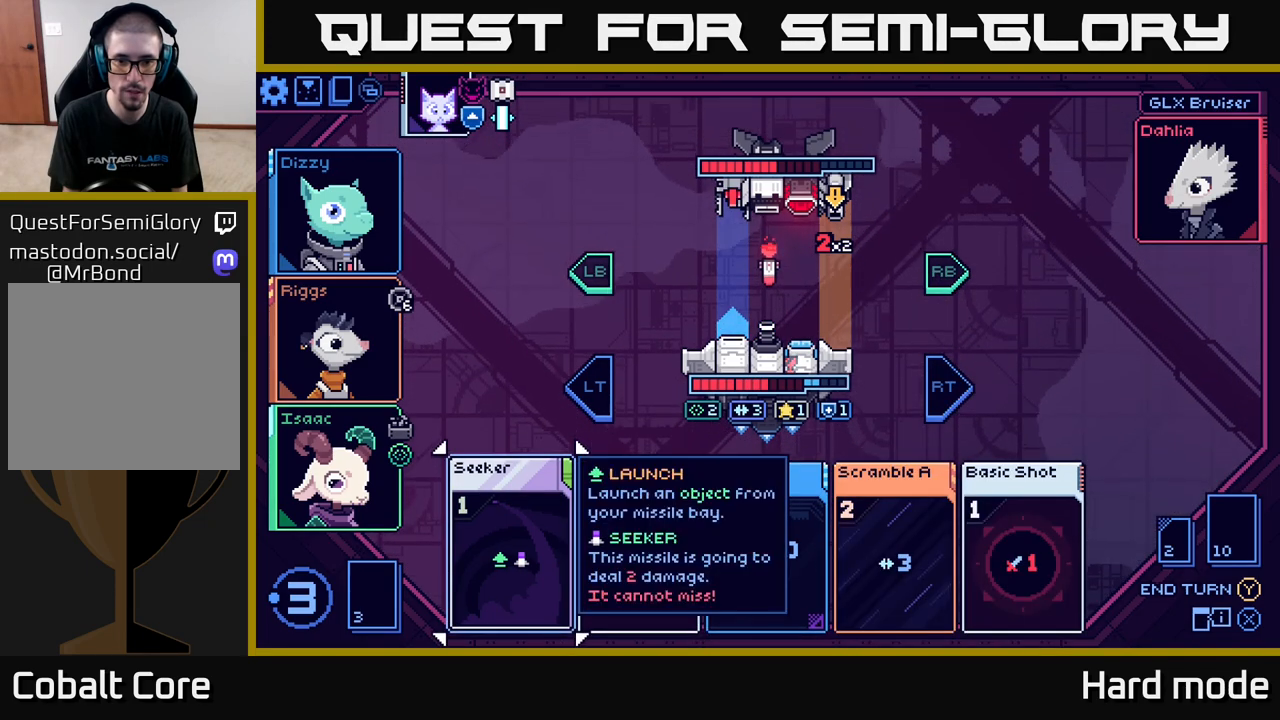
{"buttons": [], "left_stick": "center", "right_stick": "center", "events": [[317, "left_stick", "right"], [500, "left_stick", "center"]]}
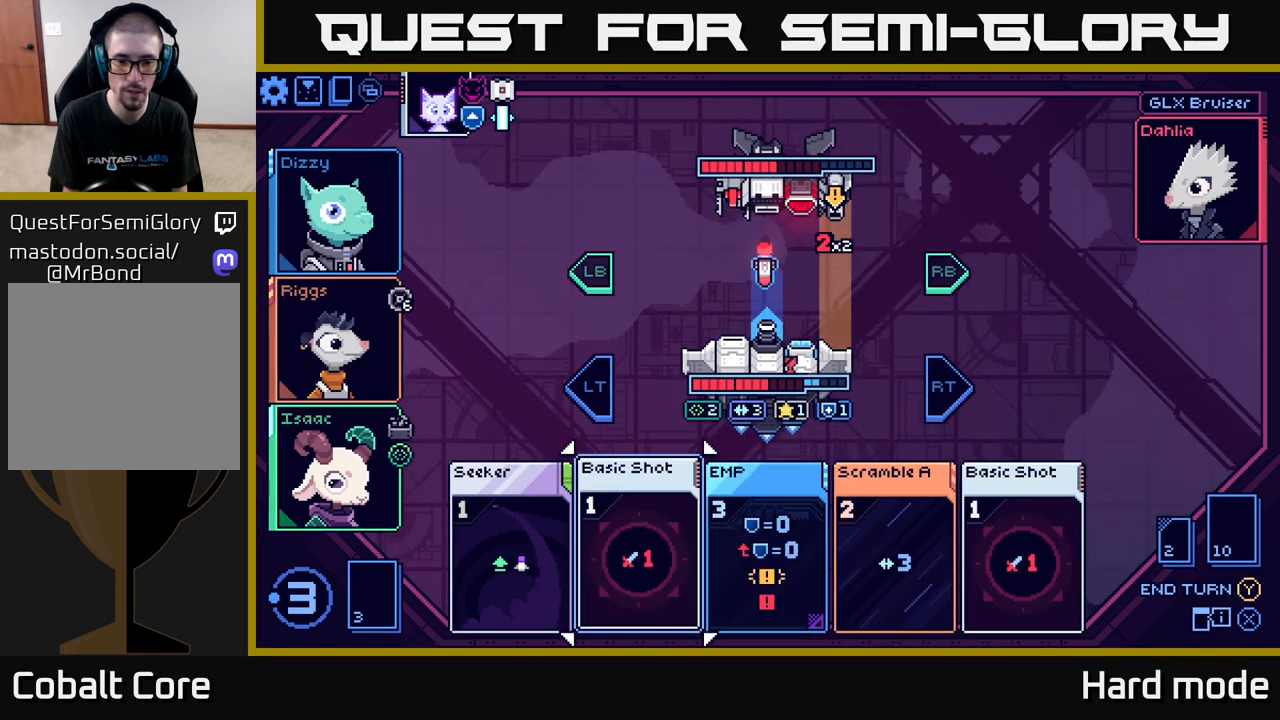
{"buttons": [], "left_stick": "center", "right_stick": "center", "events": []}
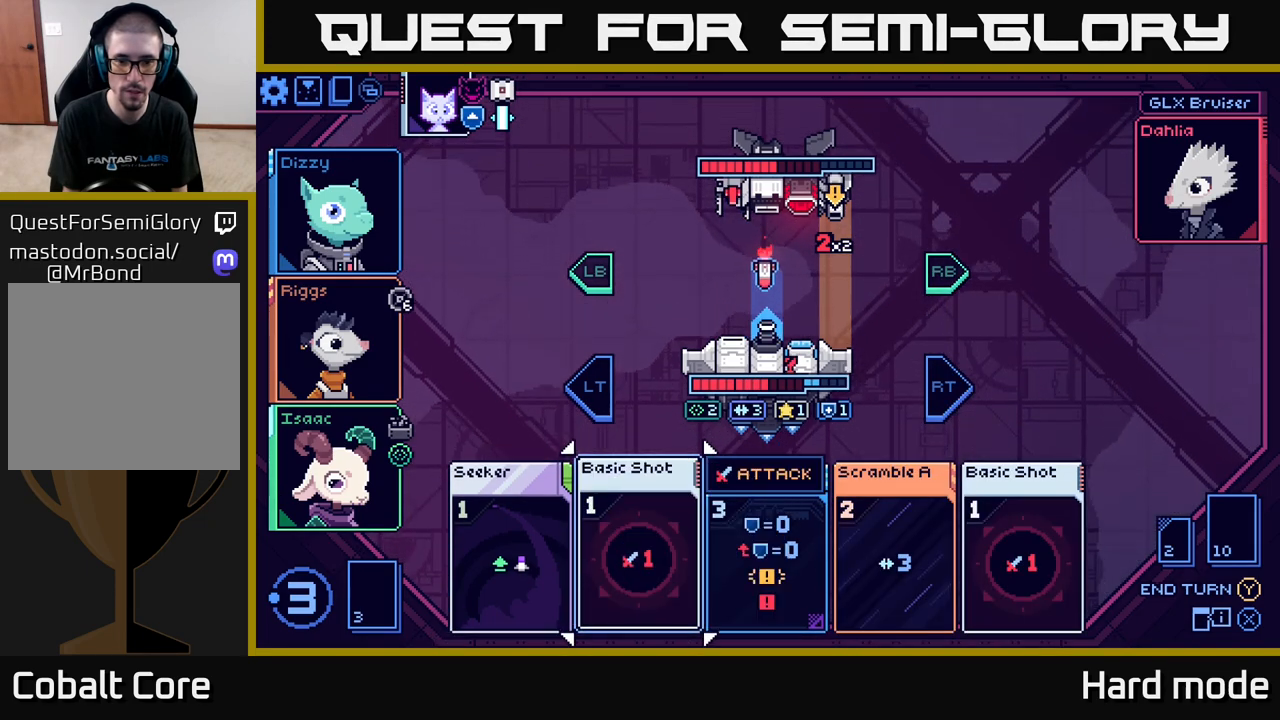
{"buttons": [], "left_stick": "center", "right_stick": "center", "events": []}
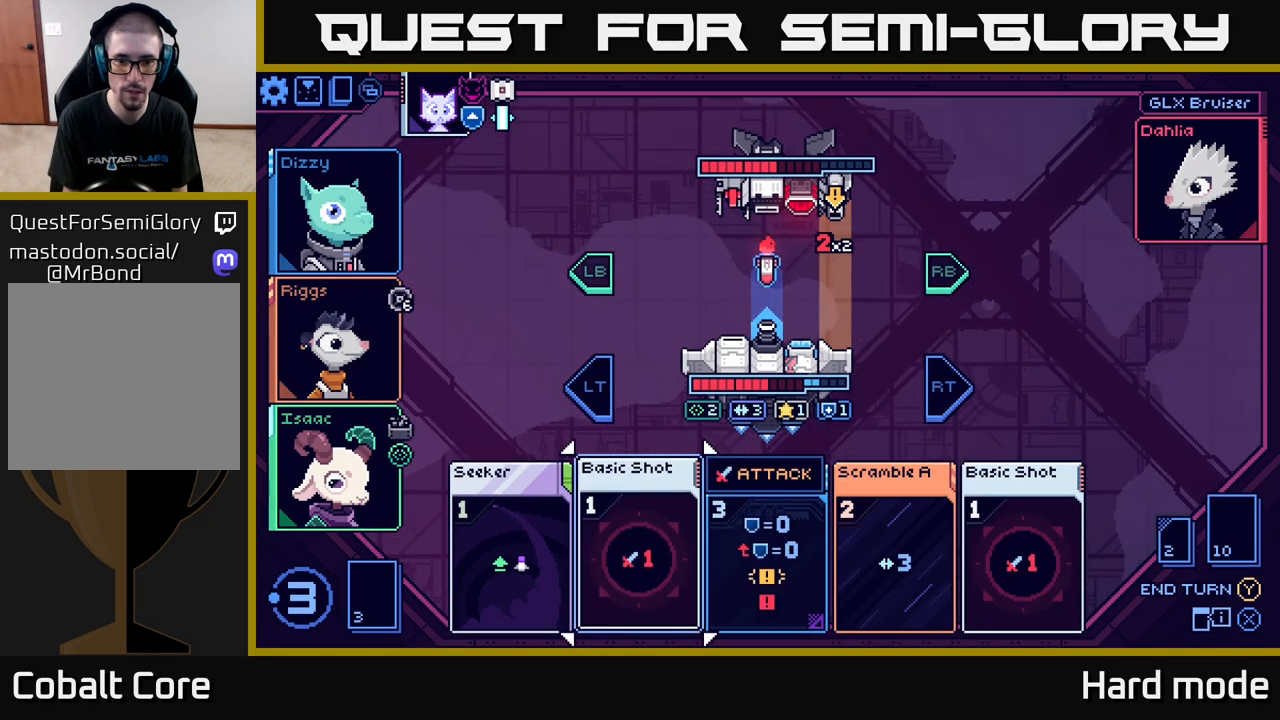
{"buttons": [], "left_stick": "center", "right_stick": "center", "events": [[283, "A", "down"], [367, "A", "up"]]}
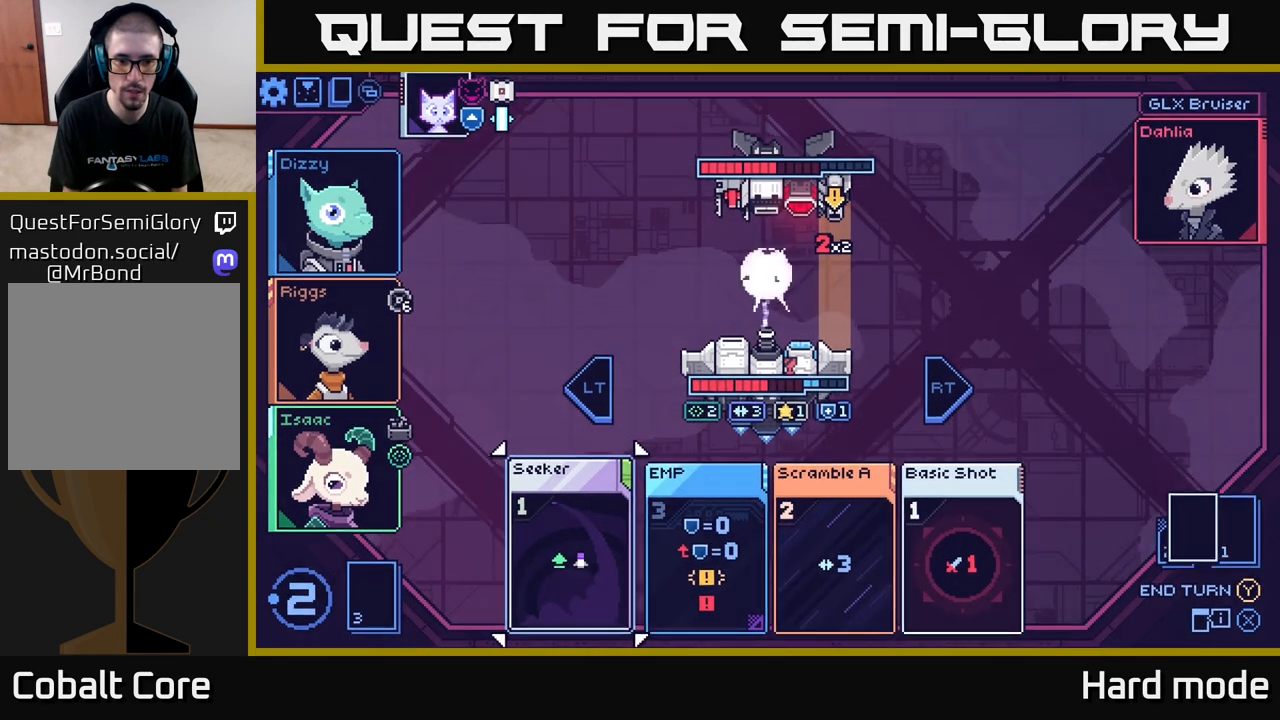
{"buttons": [], "left_stick": "center", "right_stick": "center", "events": []}
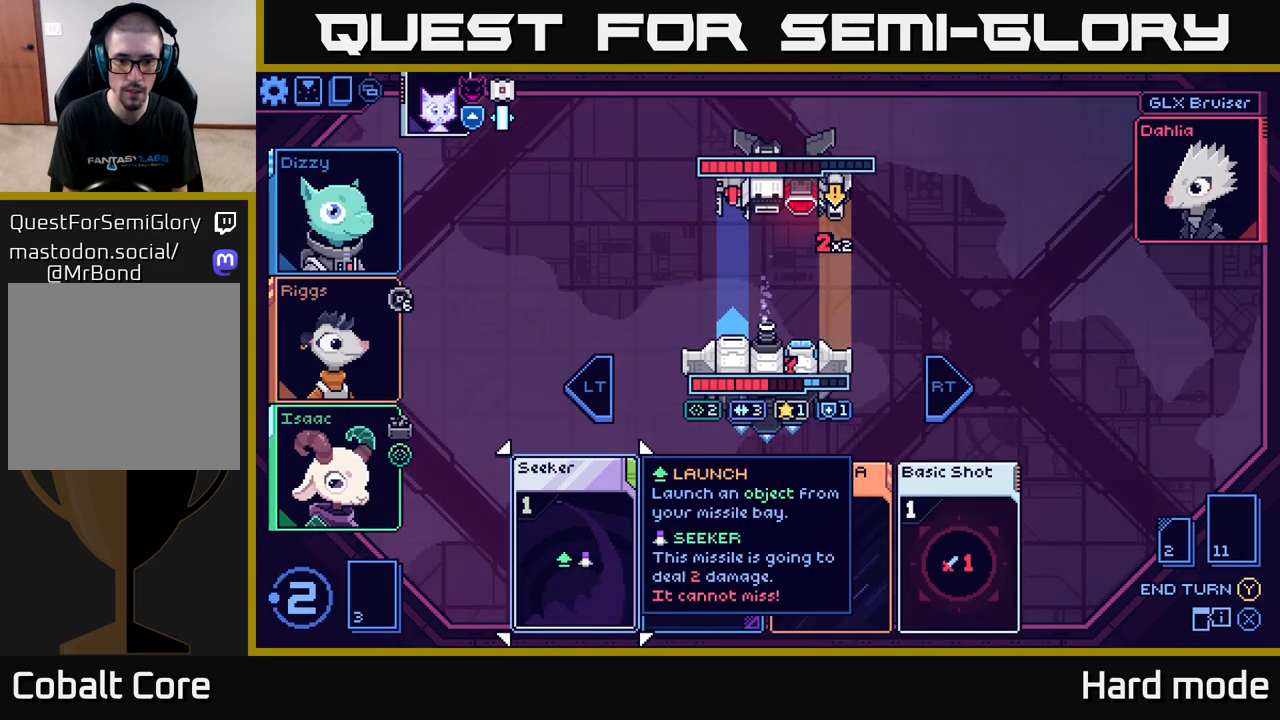
{"buttons": [], "left_stick": "center", "right_stick": "center", "events": [[433, "A", "down"], [500, "A", "up"]]}
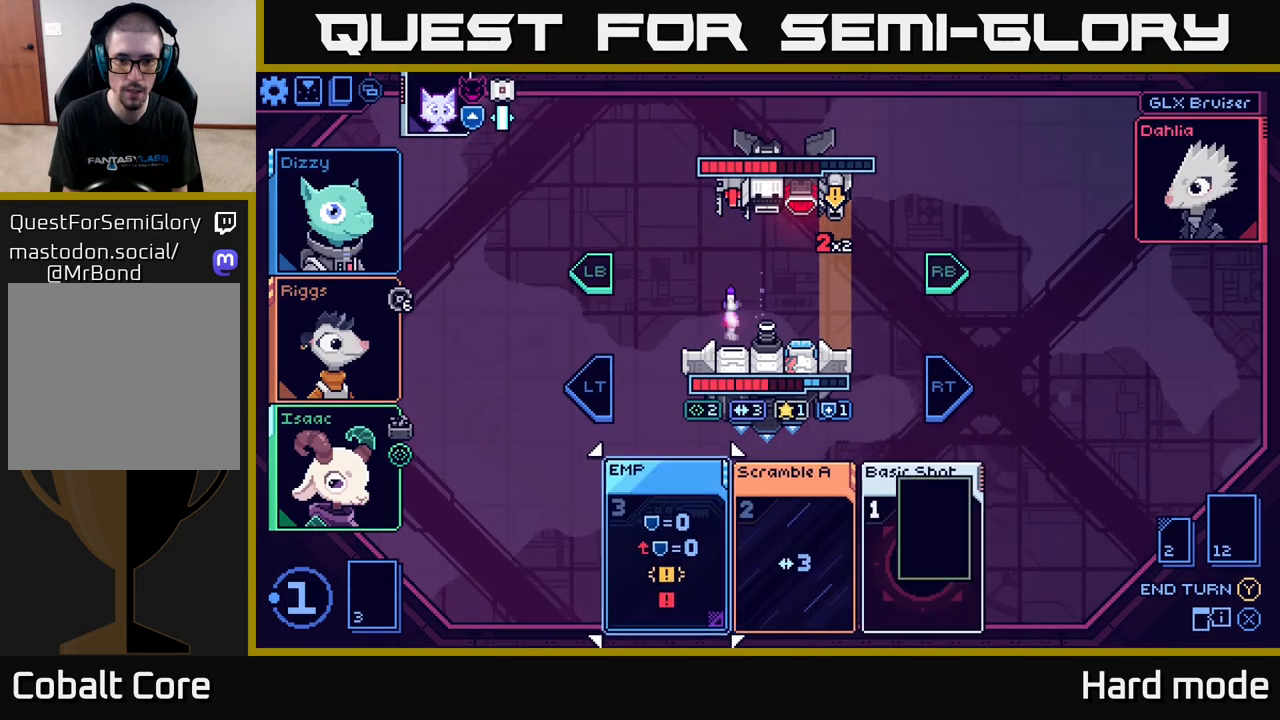
{"buttons": [], "left_stick": "center", "right_stick": "center", "events": []}
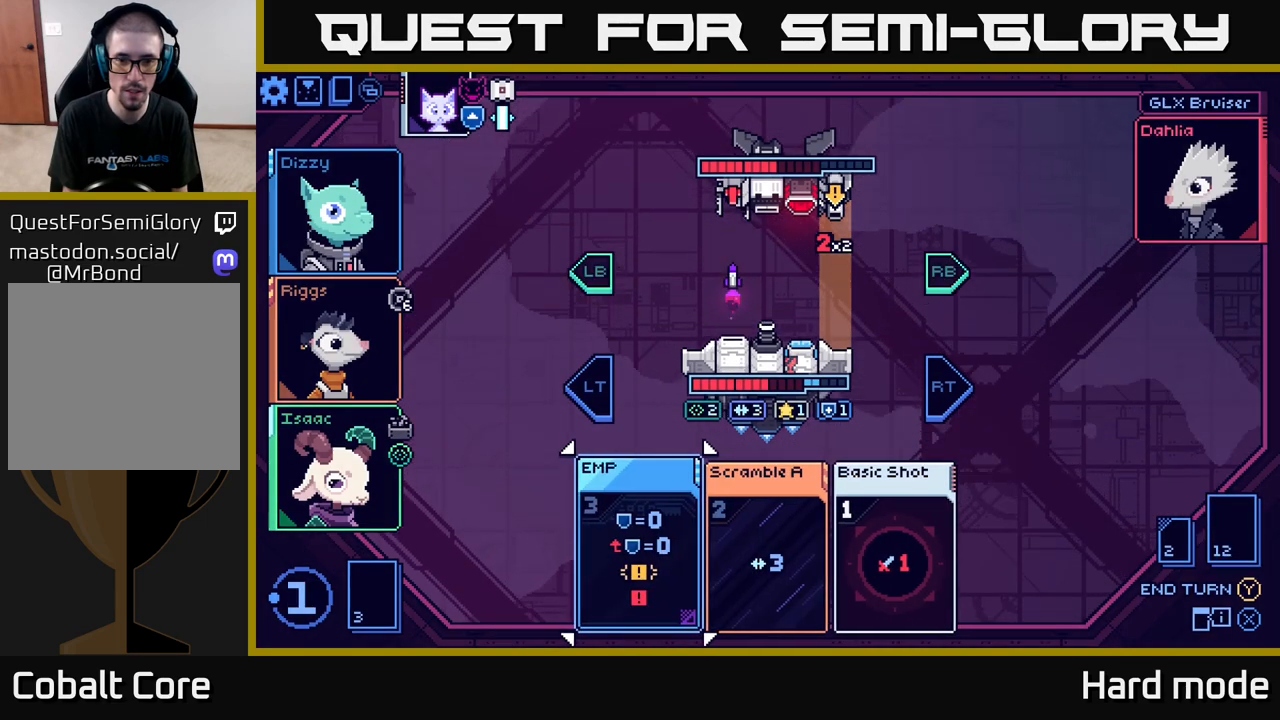
{"buttons": [], "left_stick": "center", "right_stick": "center", "events": []}
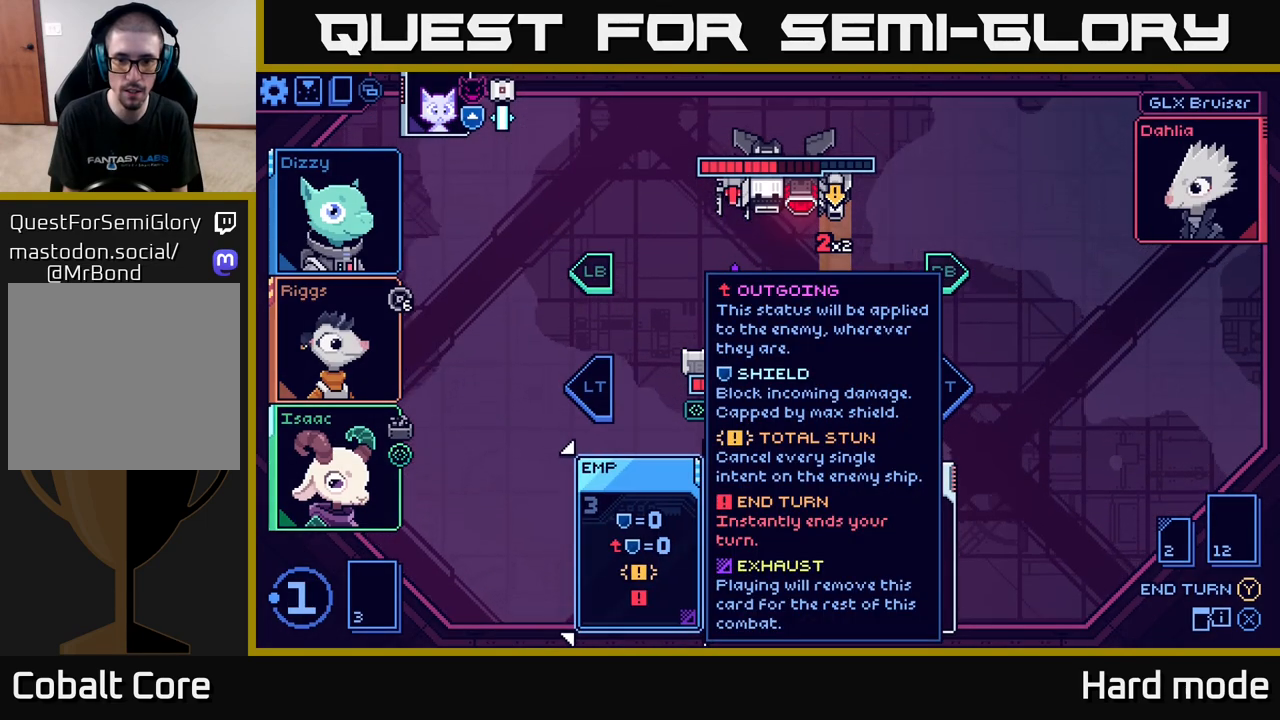
{"buttons": [], "left_stick": "center", "right_stick": "center", "events": [[200, "left_stick", "right"], [367, "left_stick", "center"]]}
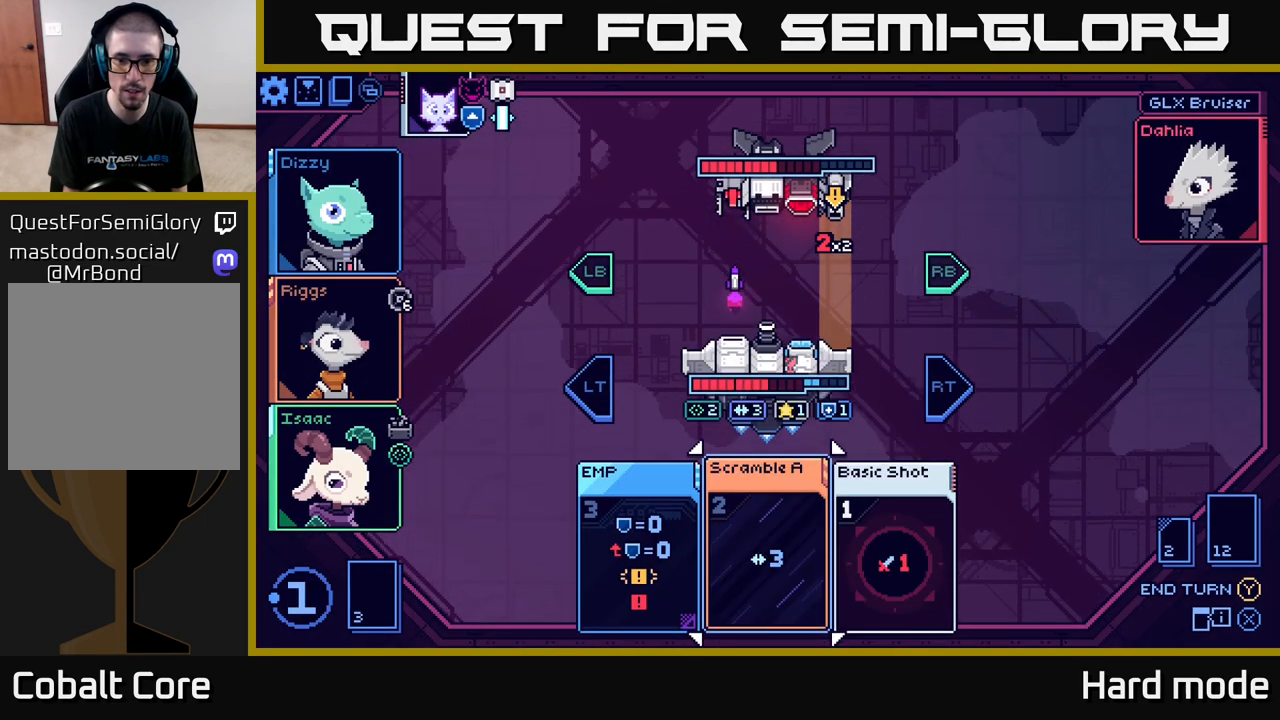
{"buttons": [], "left_stick": "right", "right_stick": "center", "events": [[367, "left_stick", "right"]]}
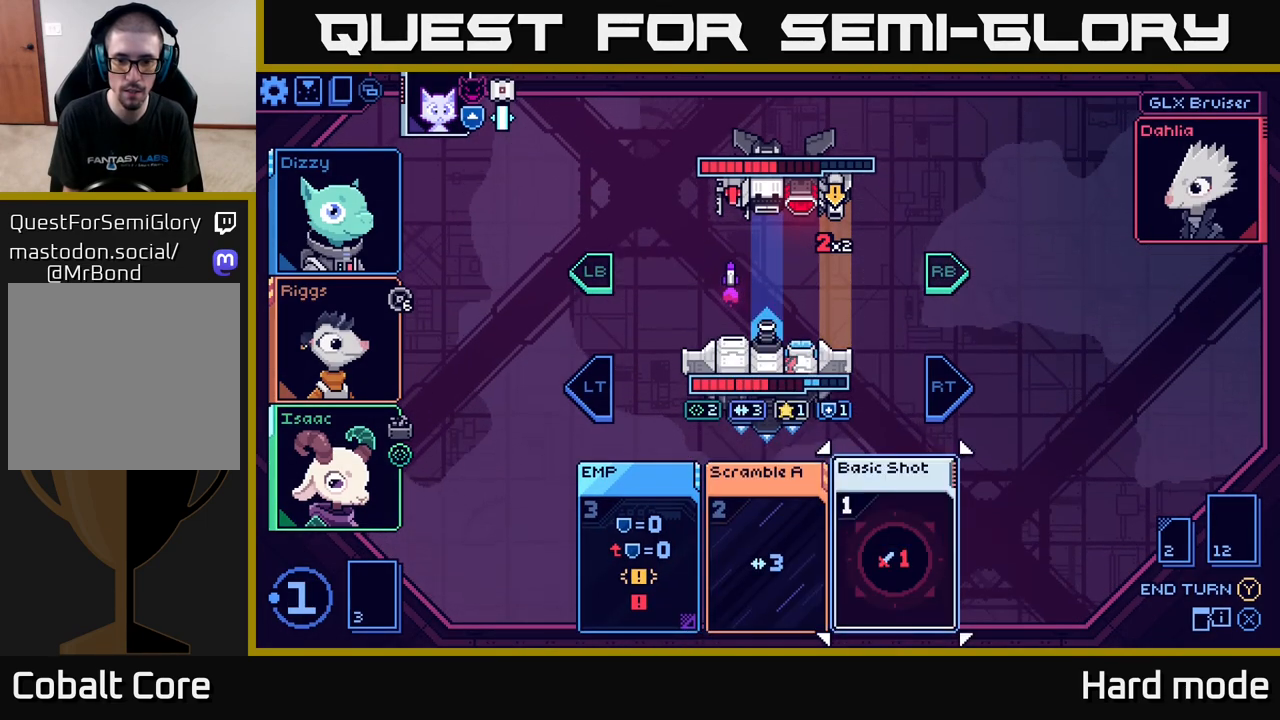
{"buttons": [], "left_stick": "center", "right_stick": "center", "events": [[50, "left_stick", "center"]]}
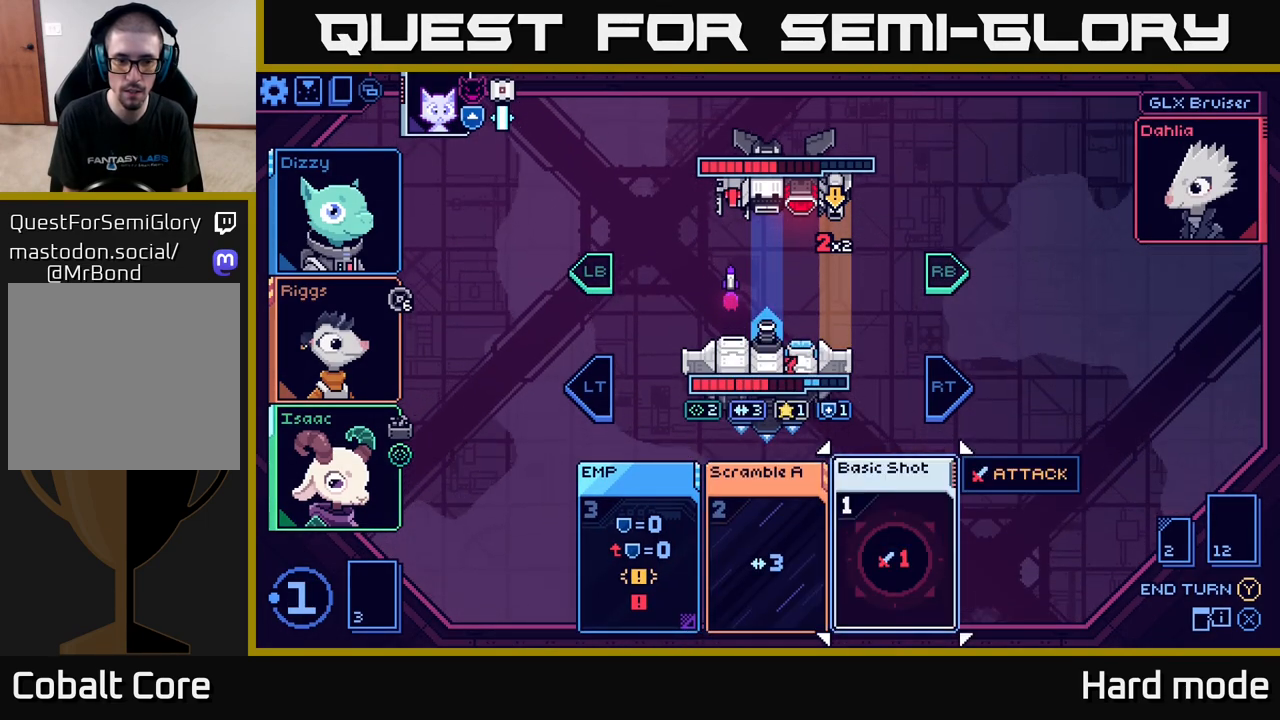
{"buttons": [], "left_stick": "center", "right_stick": "center", "events": []}
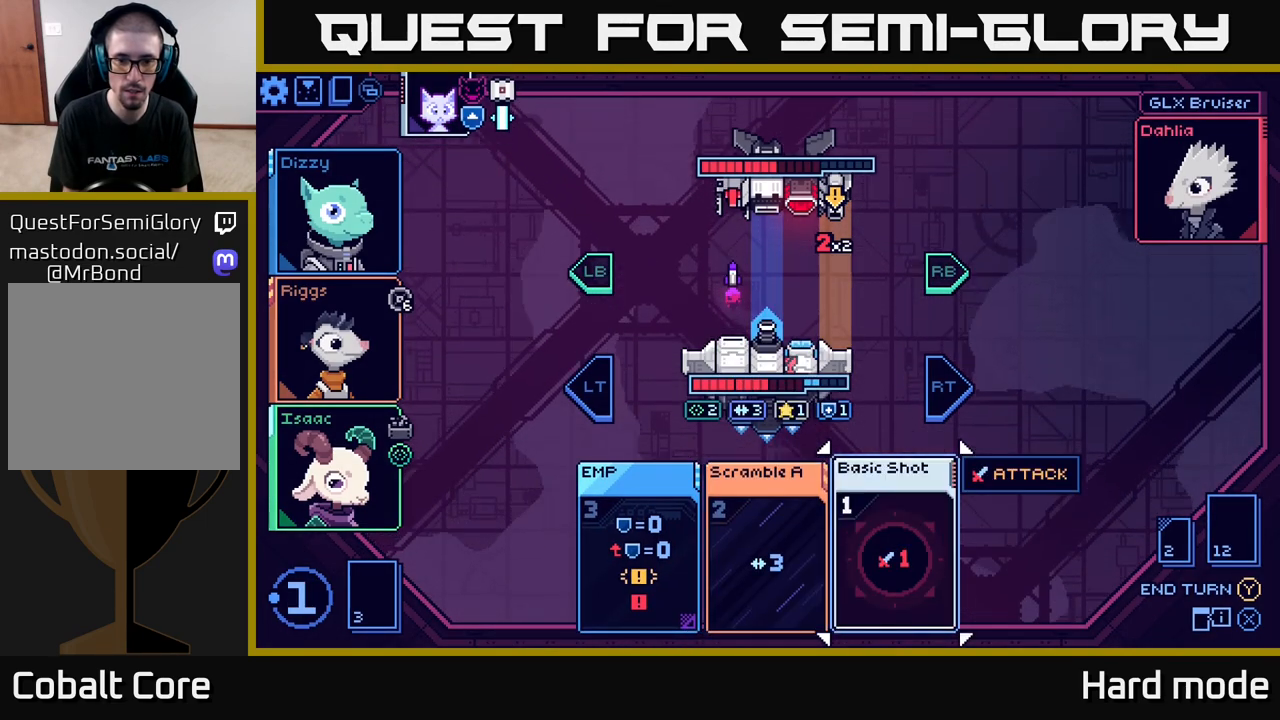
{"buttons": [], "left_stick": "center", "right_stick": "center", "events": []}
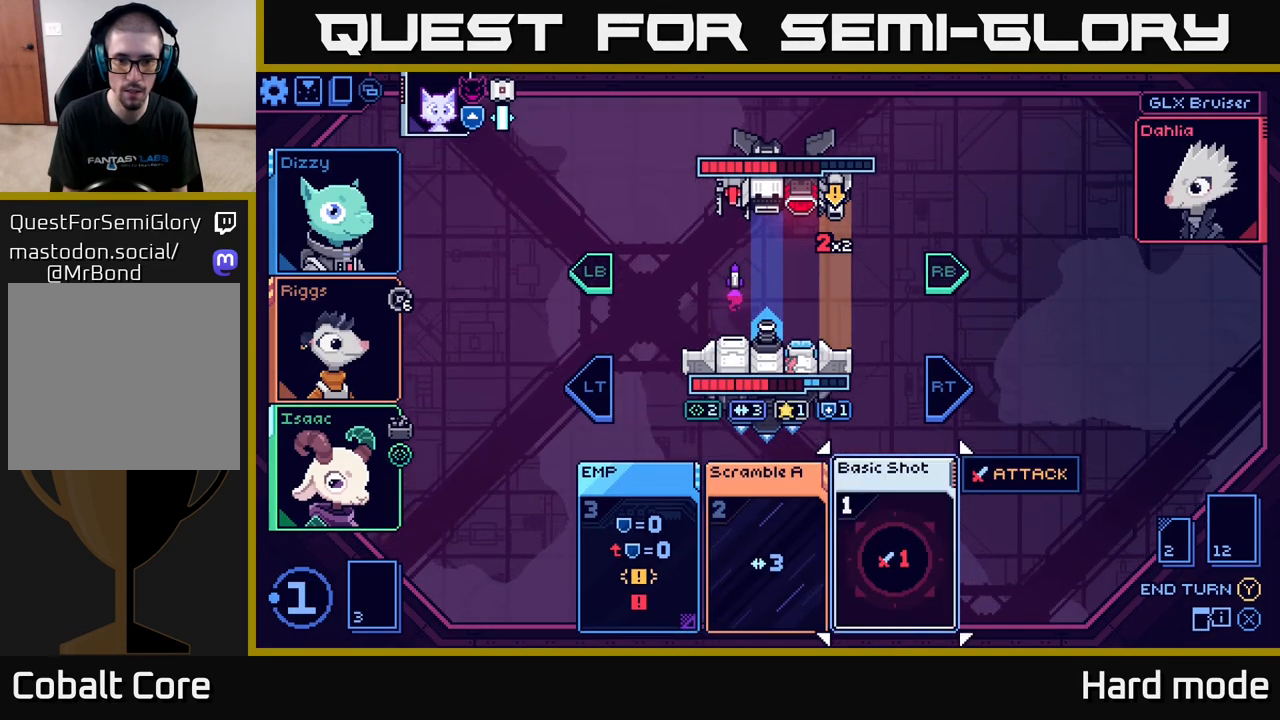
{"buttons": [], "left_stick": "center", "right_stick": "center", "events": []}
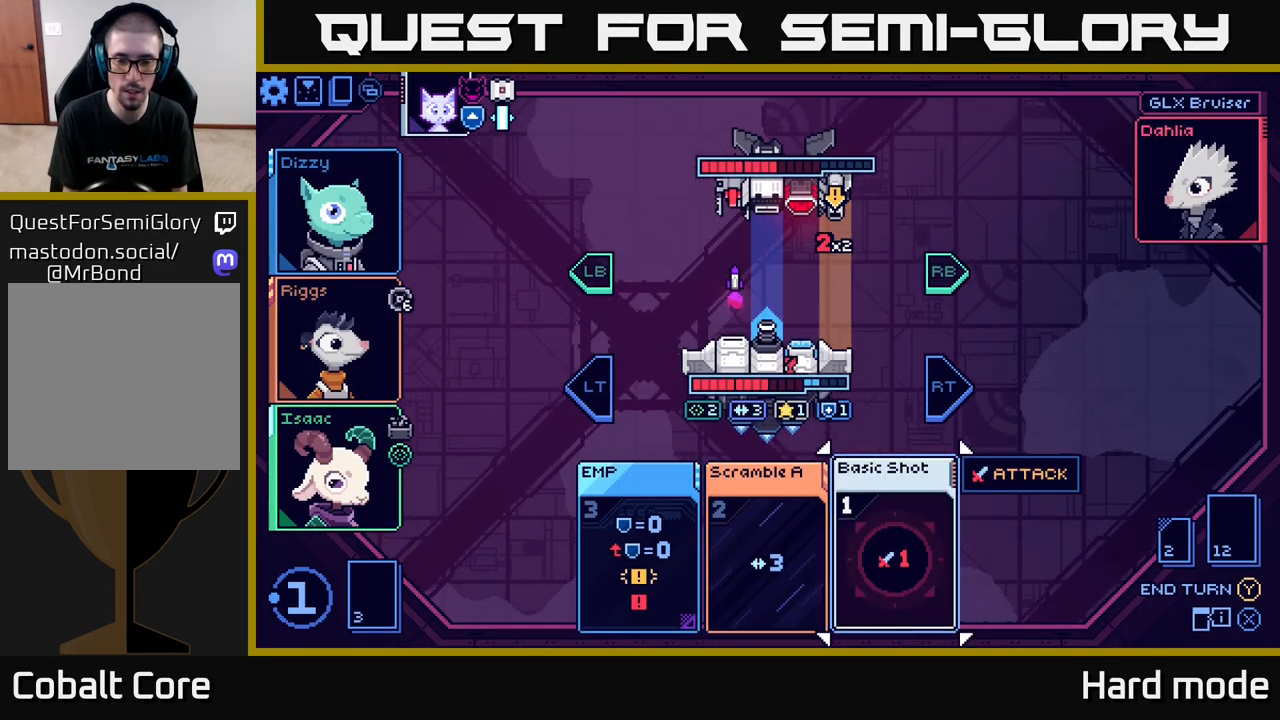
{"buttons": [], "left_stick": "center", "right_stick": "center", "events": []}
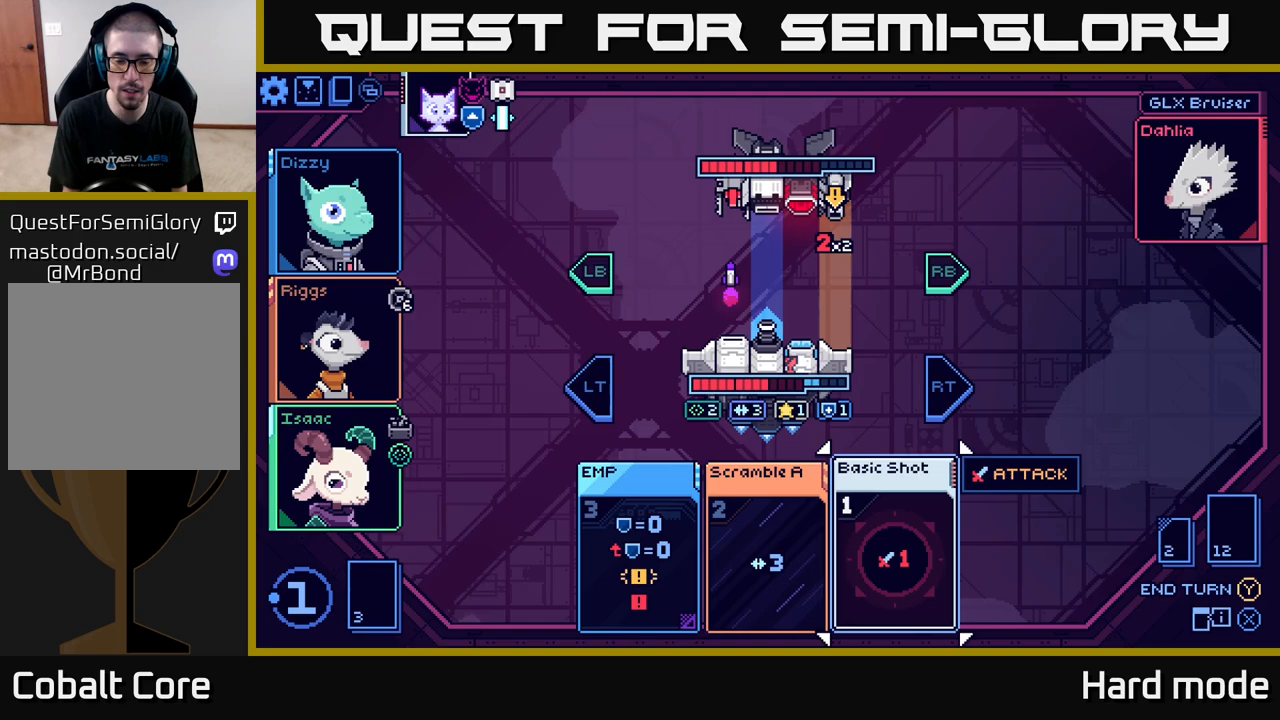
{"buttons": [], "left_stick": "center", "right_stick": "center", "events": []}
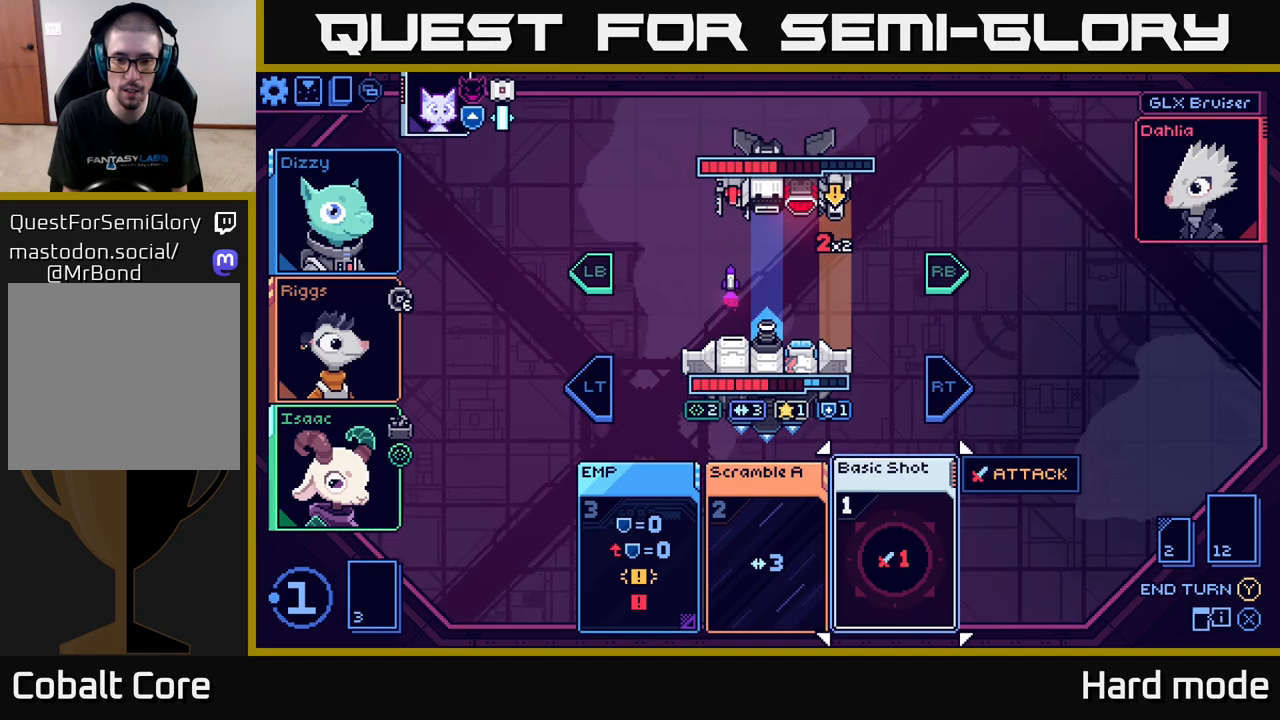
{"buttons": [], "left_stick": "center", "right_stick": "center", "events": []}
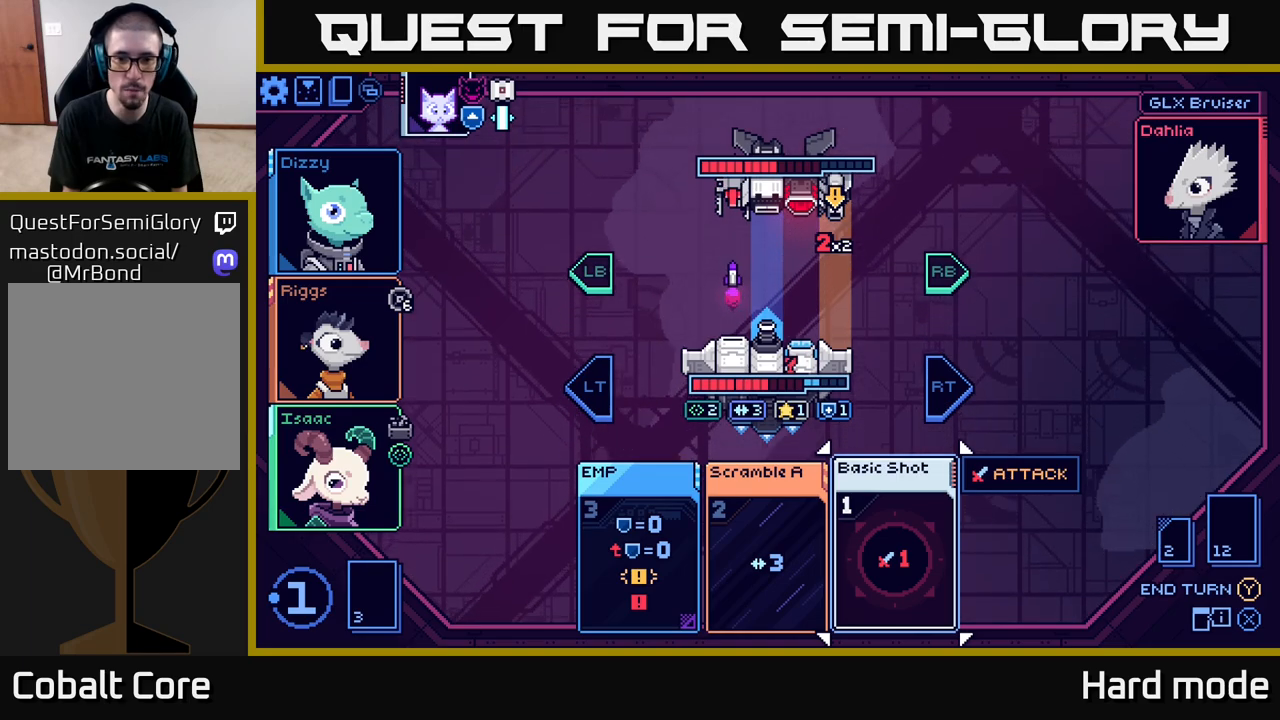
{"buttons": [], "left_stick": "center", "right_stick": "center", "events": []}
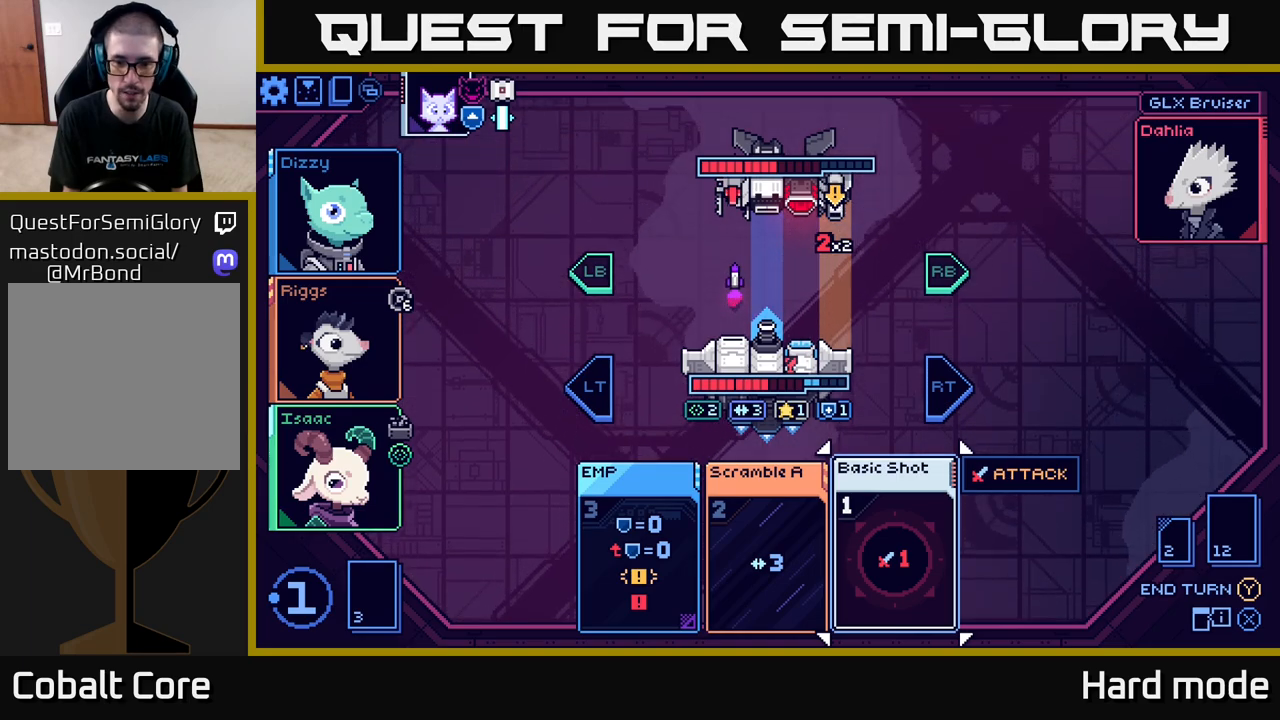
{"buttons": [], "left_stick": "center", "right_stick": "center", "events": []}
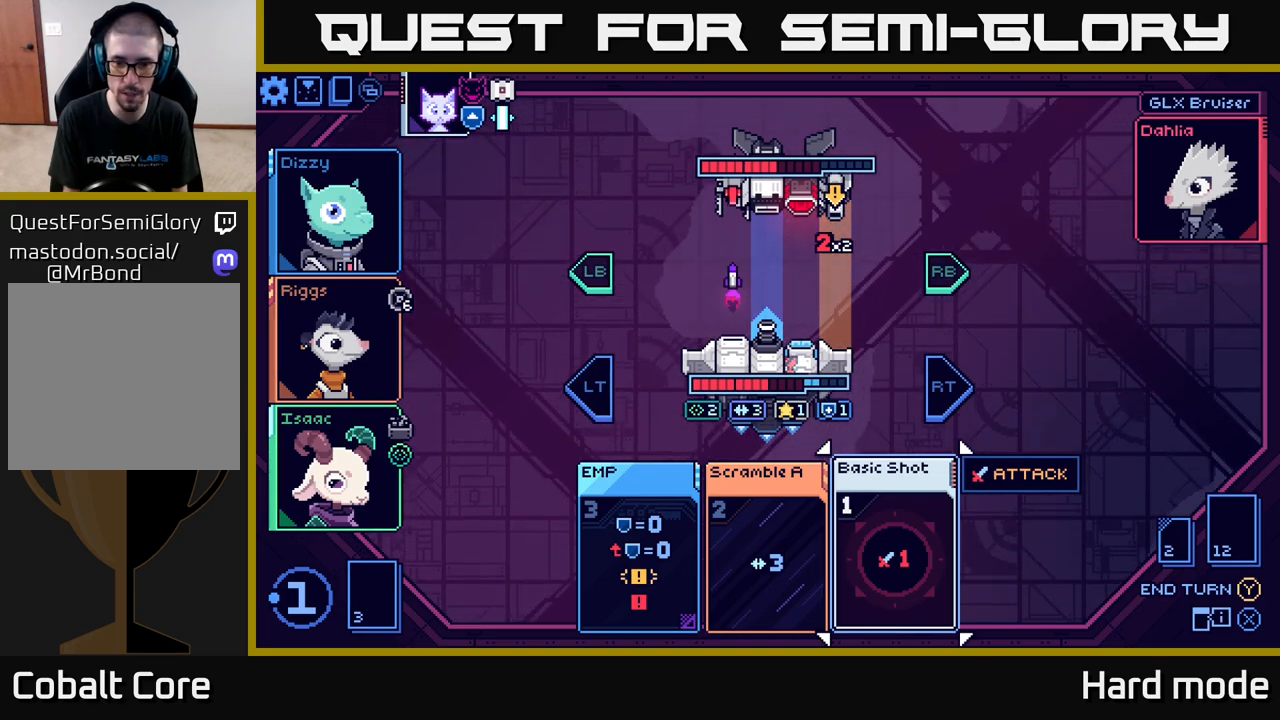
{"buttons": [], "left_stick": "center", "right_stick": "center", "events": [[333, "A", "down"], [400, "A", "up"]]}
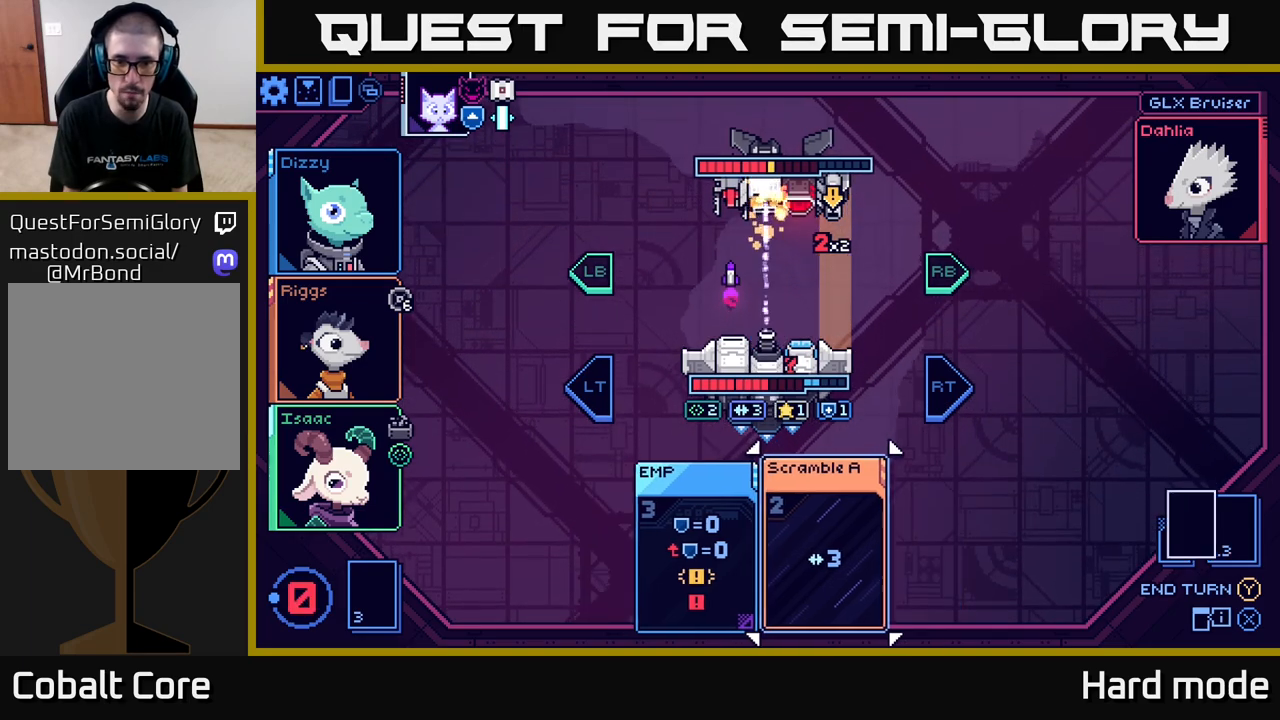
{"buttons": ["L2"], "left_stick": "center", "right_stick": "center", "events": [[467, "L2", "down"]]}
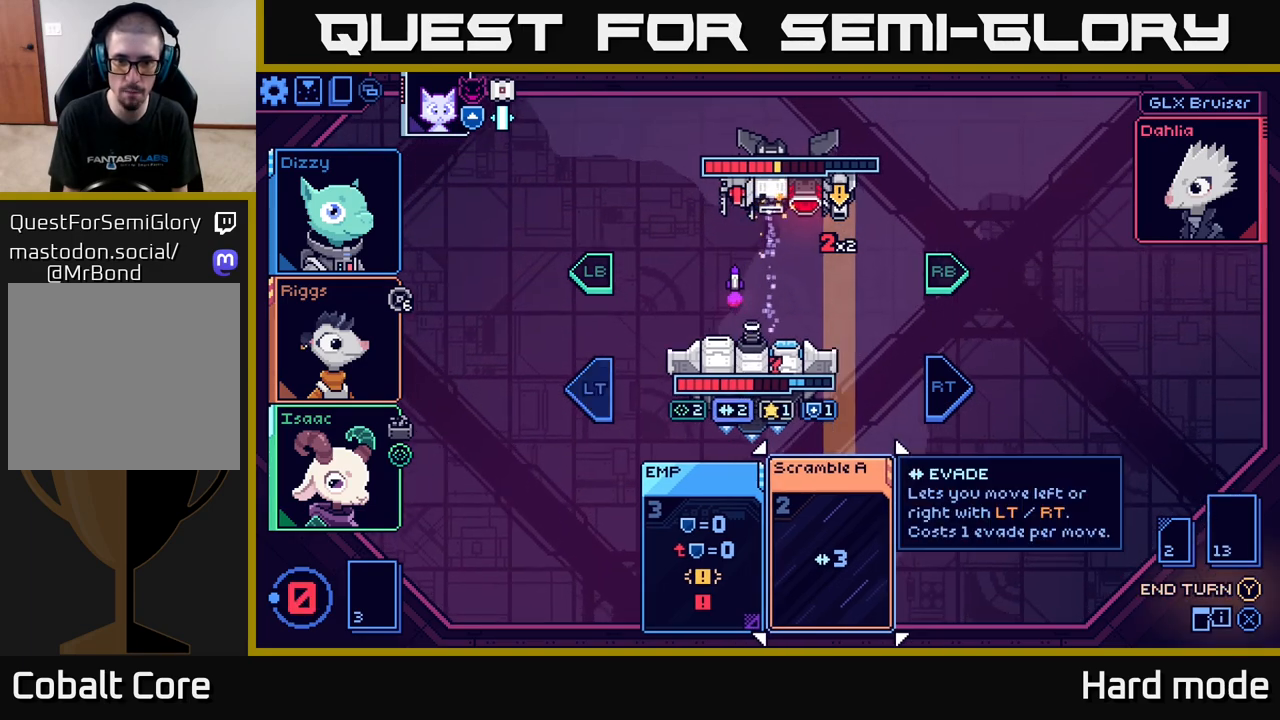
{"buttons": [], "left_stick": "center", "right_stick": "center", "events": [[50, "L2", "up"]]}
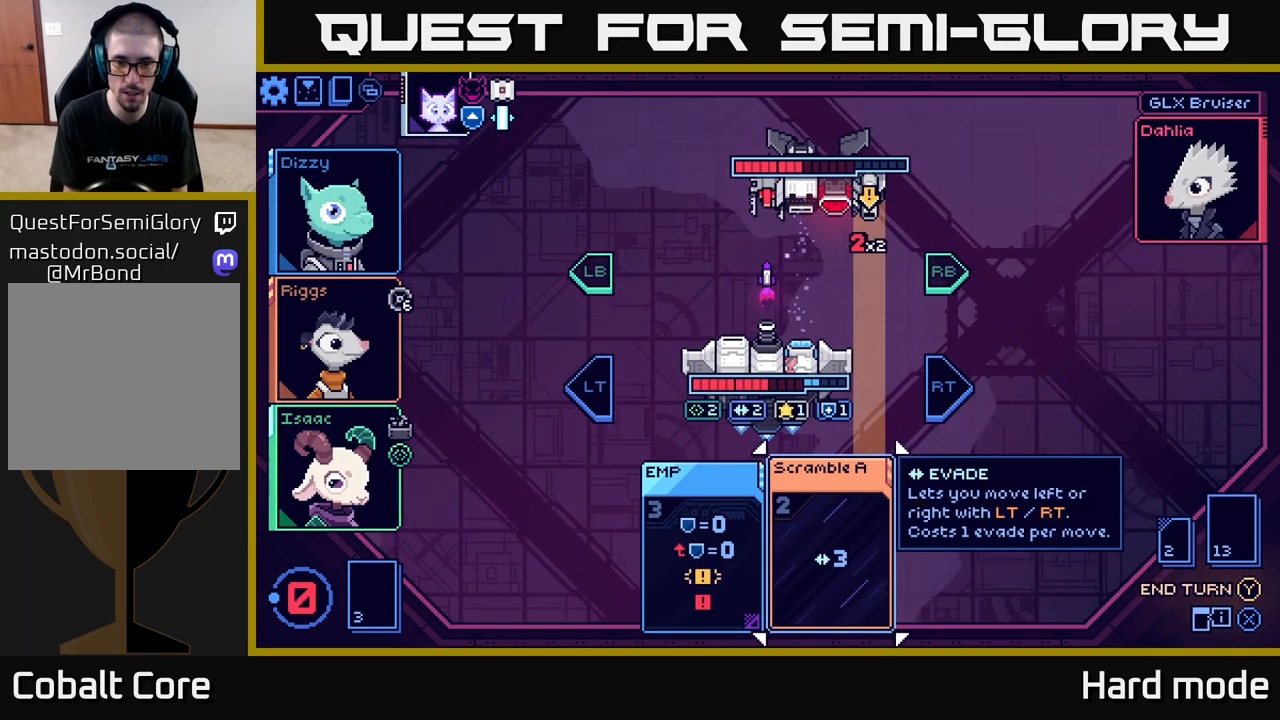
{"buttons": [], "left_stick": "center", "right_stick": "center", "events": [[33, "Y", "down"], [117, "Y", "up"]]}